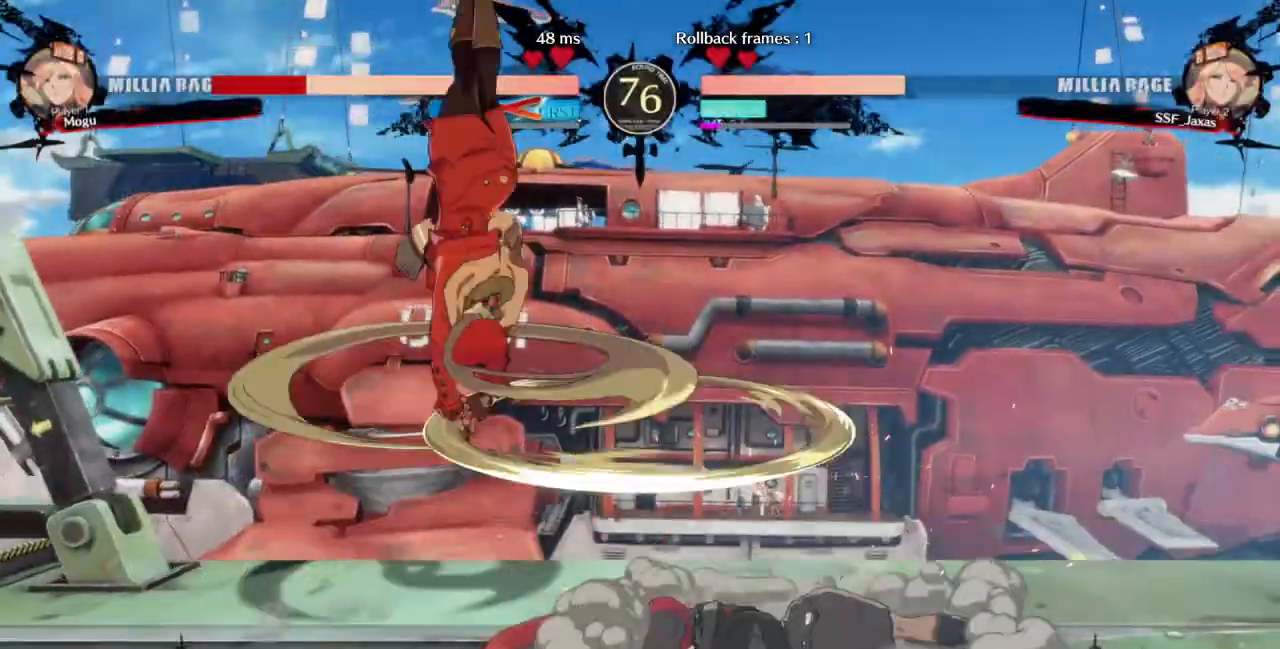
Gameplay with a controller (arcade stick); each line is a JSON object with the inputs held at the frame after it (dt_ms = milliseconds from this image to that frame). "events" lists button and stick changes between this image and that frame as [ms after this image, input, new state], when the widget could be followed in between. Not read: L3 R3 SELECT START.
{"dt_ms": 500, "buttons": ["DPAD_LEFT"], "events": []}
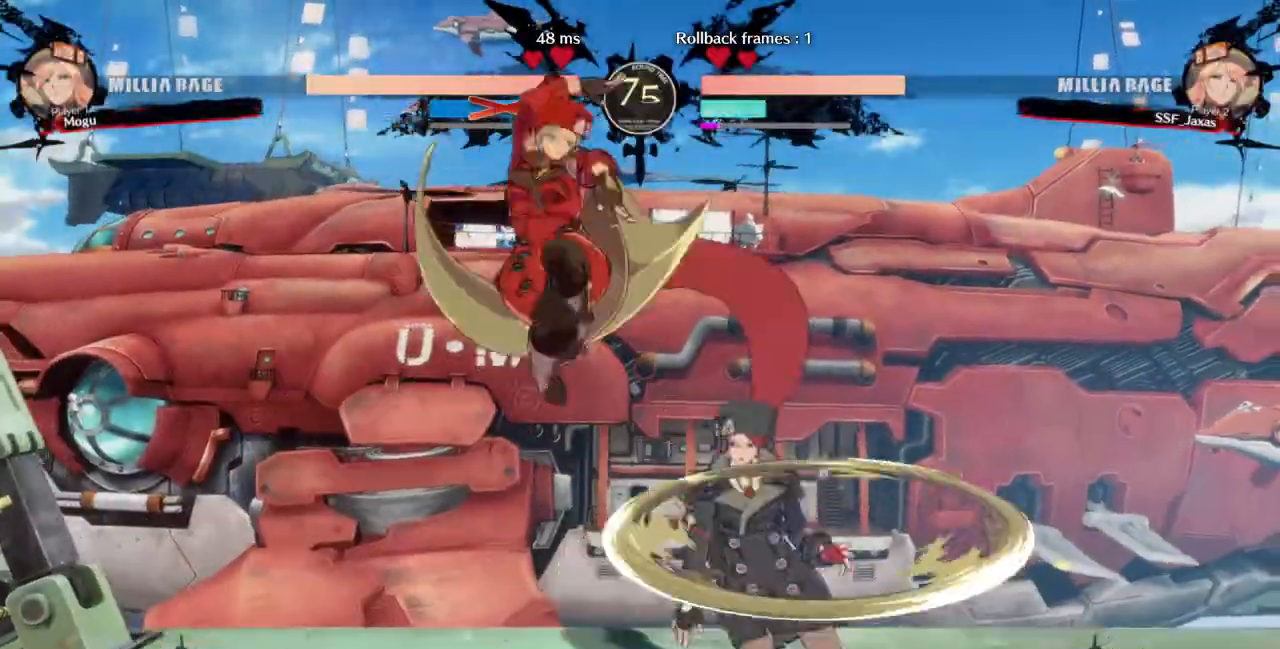
{"dt_ms": 500, "buttons": ["DPAD_DOWN", "DPAD_LEFT"], "events": [[33, "R1", "down"], [100, "DPAD_DOWN", "down"], [467, "R1", "up"]]}
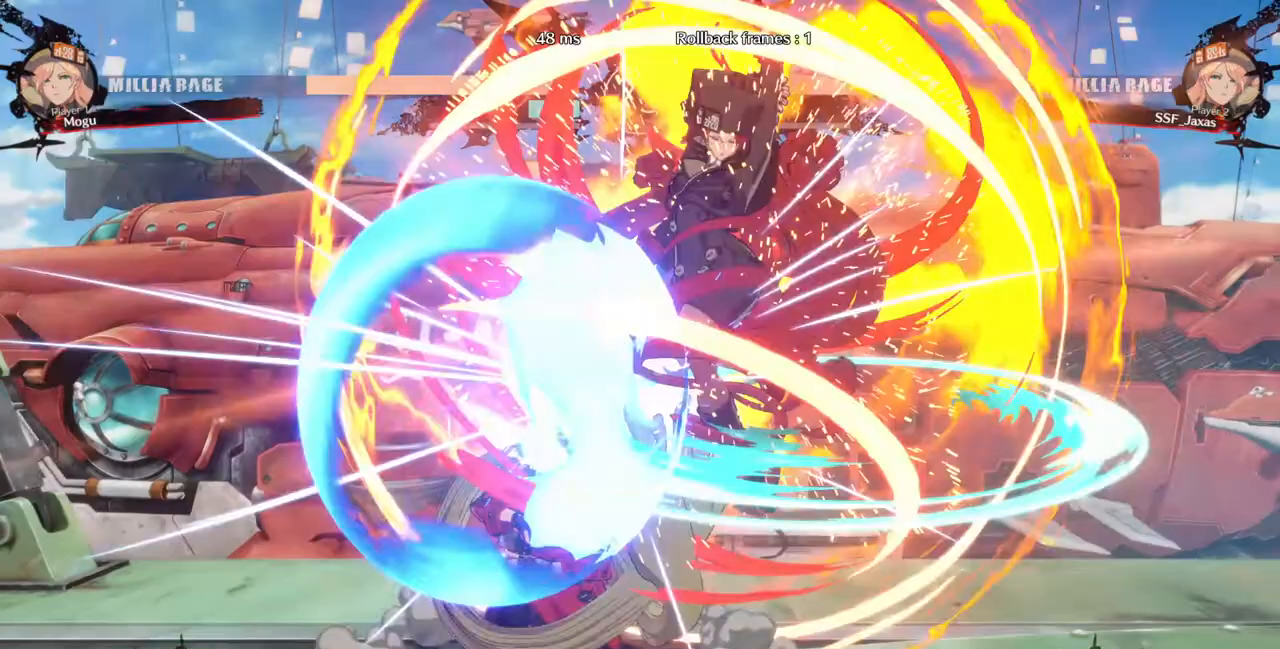
{"dt_ms": 500, "buttons": ["DPAD_RIGHT"], "events": [[200, "DPAD_DOWN", "up"], [233, "DPAD_LEFT", "up"], [367, "DPAD_RIGHT", "down"]]}
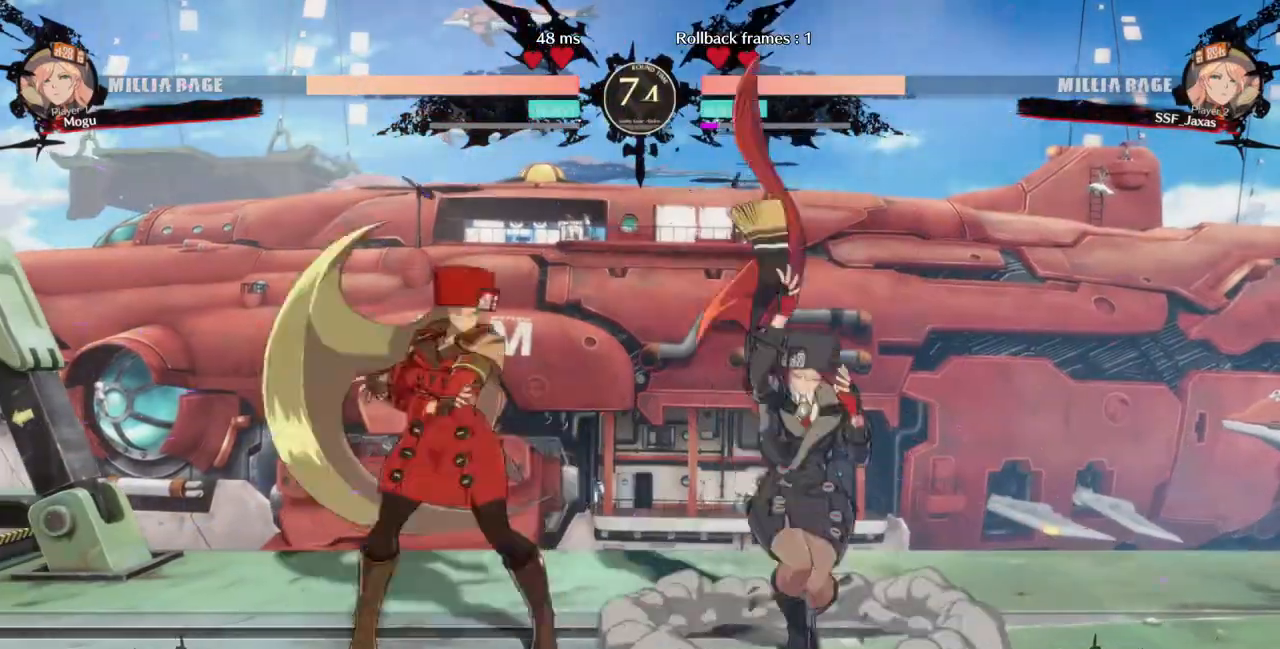
{"dt_ms": 1000, "buttons": []}
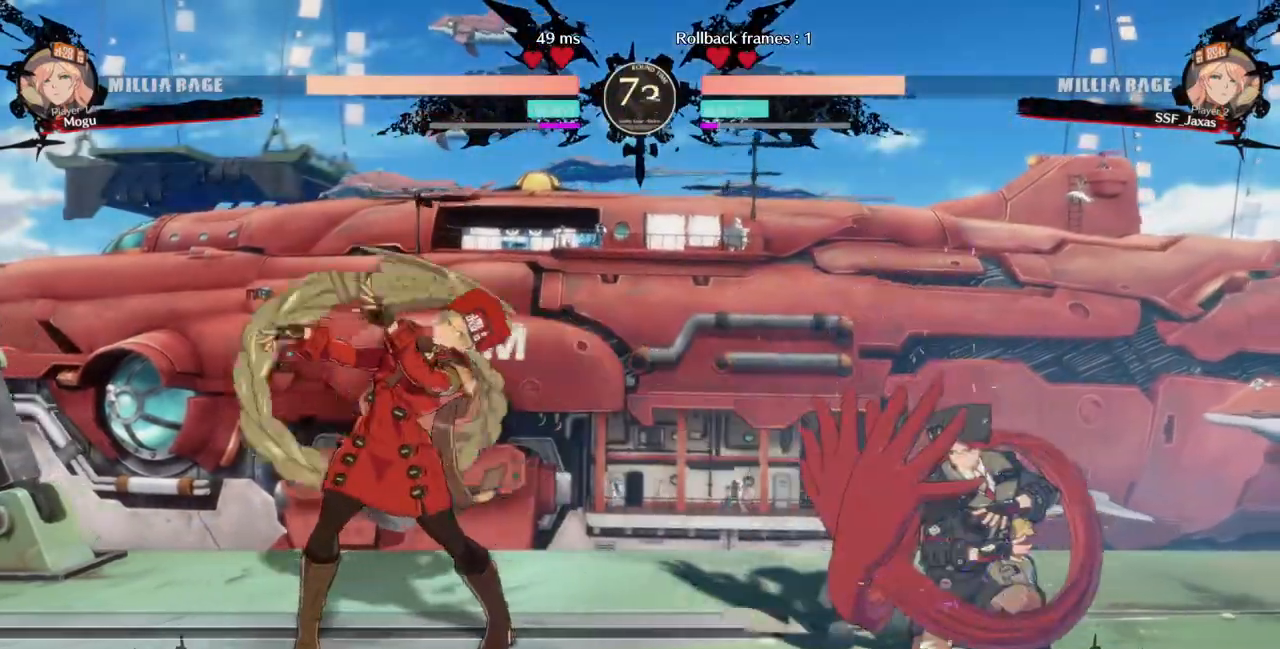
{"dt_ms": 500, "buttons": ["DPAD_LEFT"], "events": [[333, "DPAD_LEFT", "down"]]}
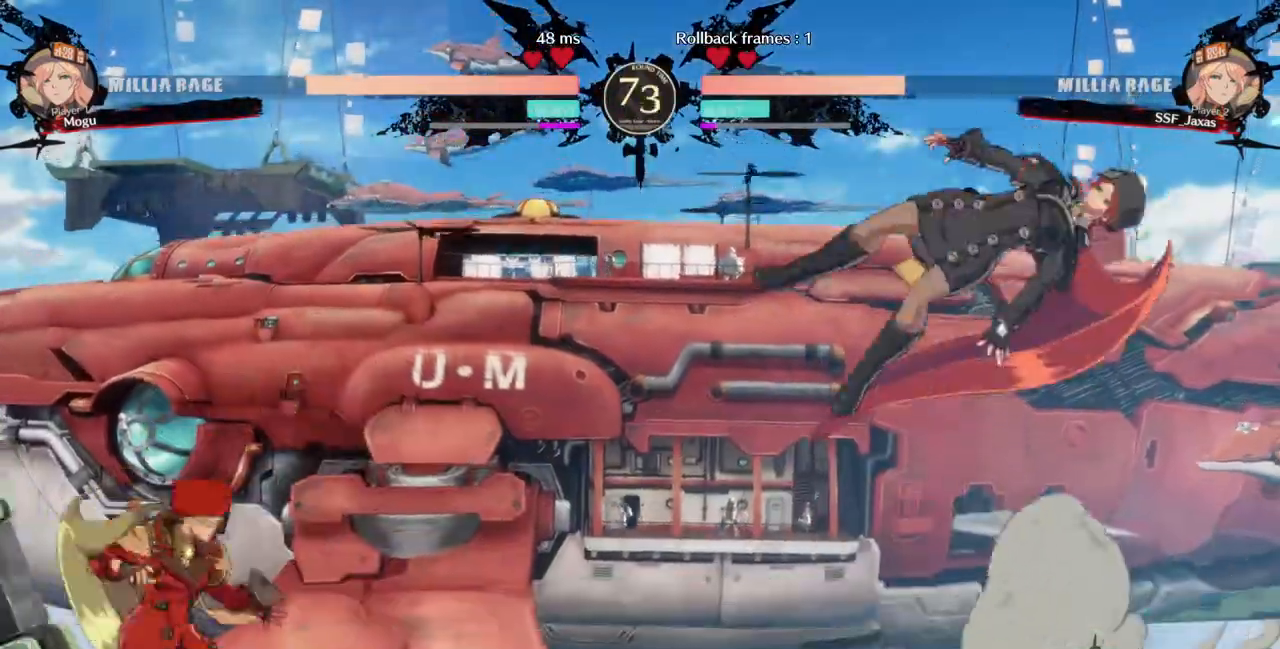
{"dt_ms": 500, "buttons": ["DPAD_UP"]}
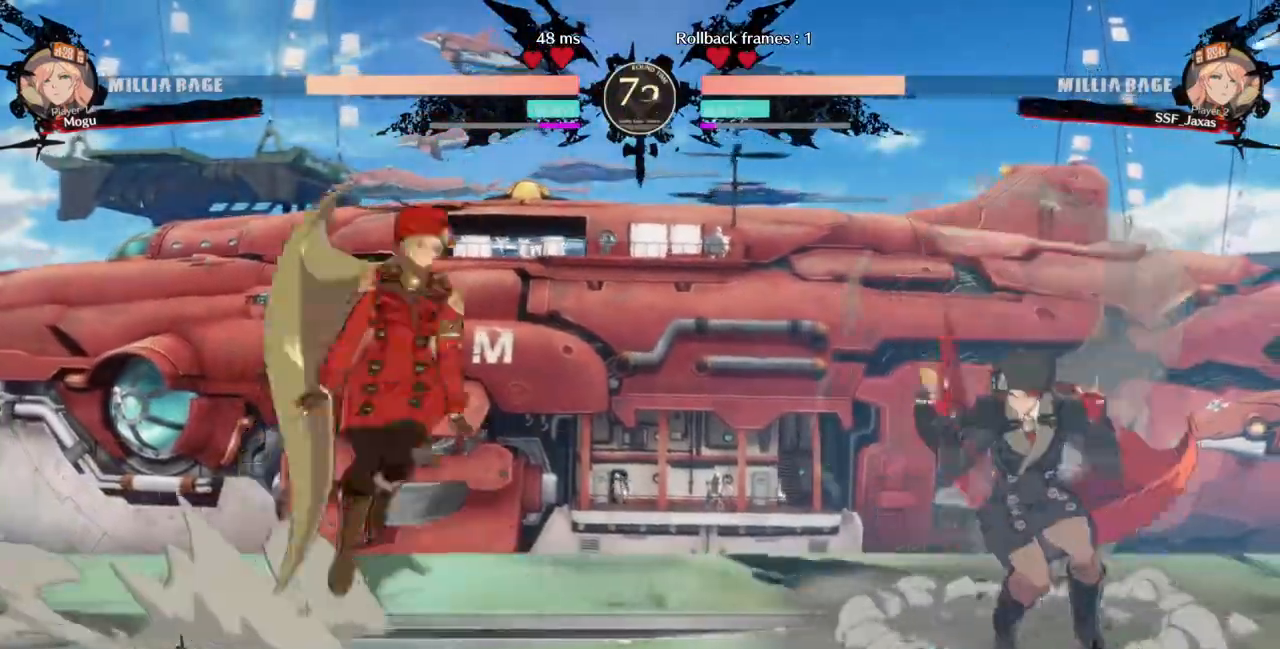
{"dt_ms": 1000, "buttons": ["TRIANGLE", "DPAD_DOWN", "DPAD_LEFT"], "events": [[33, "DPAD_LEFT", "down"], [33, "DPAD_UP", "up"], [33, "TRIANGLE", "down"], [233, "TRIANGLE", "up"], [533, "L1", "down"], [633, "L1", "up"], [900, "TRIANGLE", "down"], [1000, "DPAD_DOWN", "down"]]}
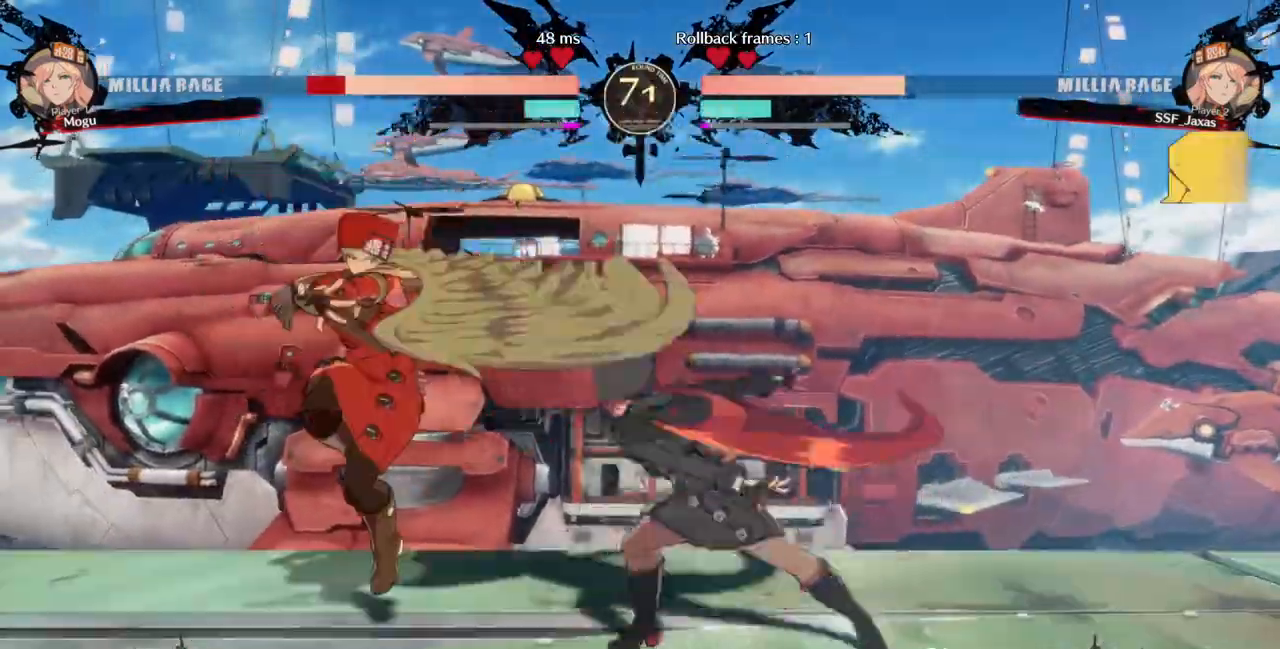
{"dt_ms": 500, "buttons": ["DPAD_RIGHT"]}
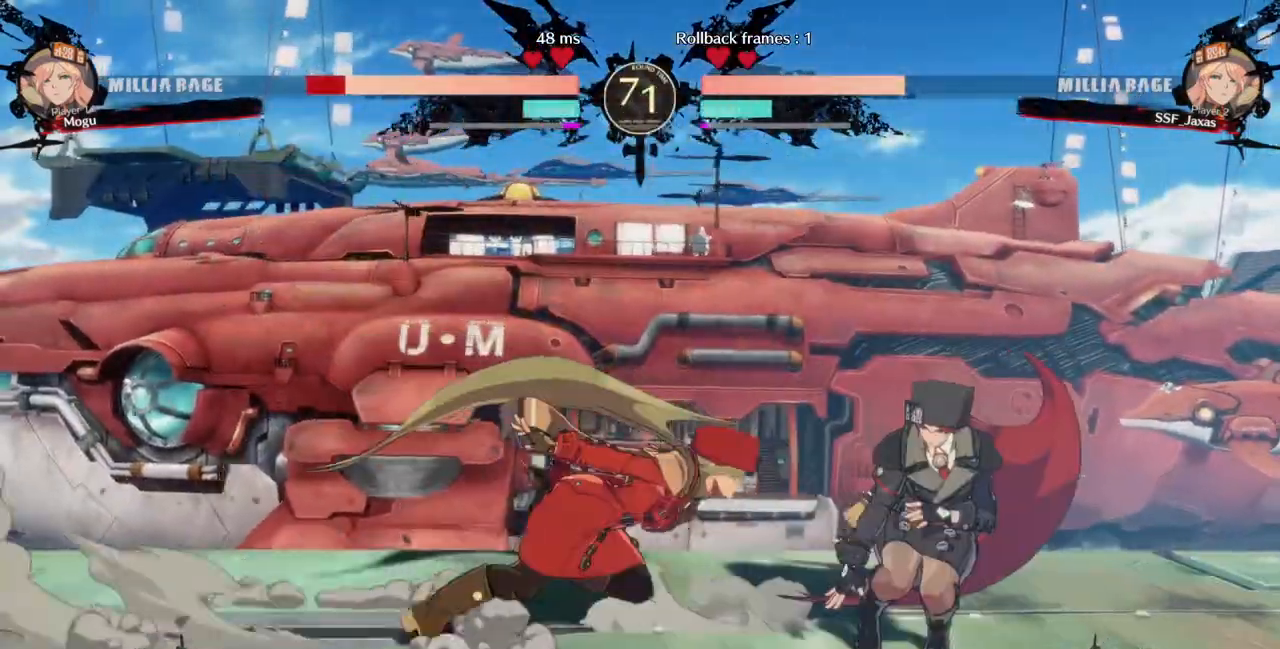
{"dt_ms": 500, "buttons": ["DPAD_LEFT"], "events": [[133, "R2", "down"], [233, "R2", "up"], [300, "DPAD_RIGHT", "up"], [400, "CIRCLE", "down"], [400, "DPAD_LEFT", "down"], [467, "CIRCLE", "up"]]}
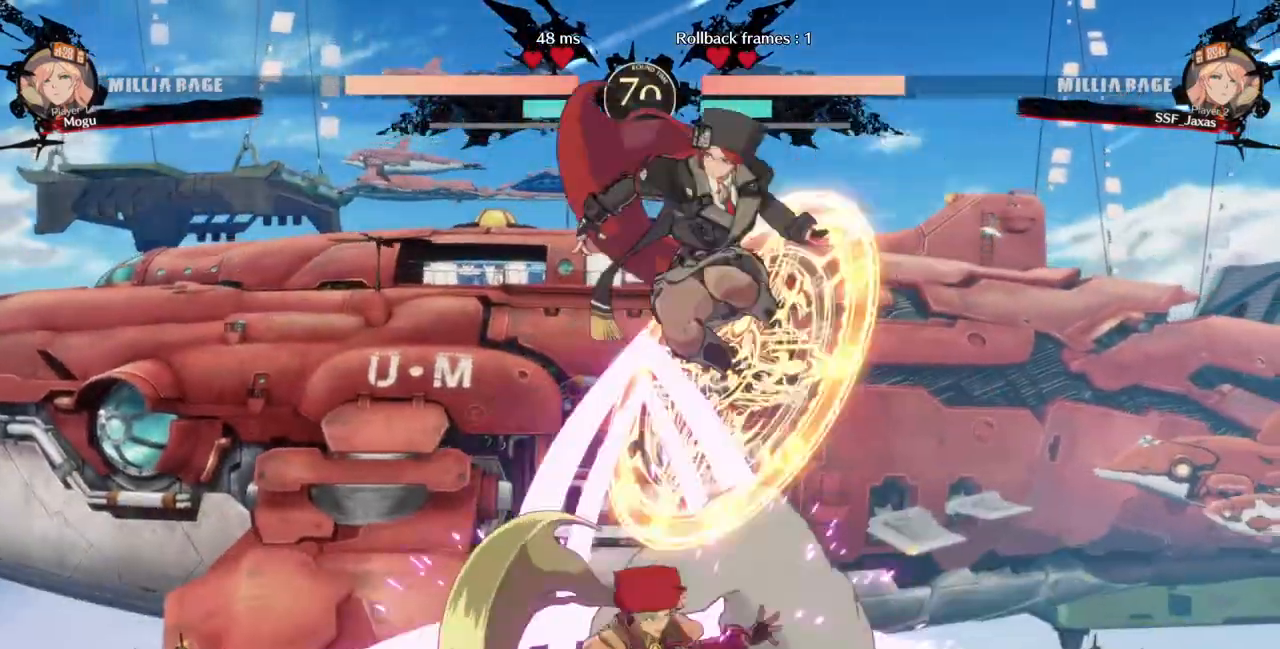
{"dt_ms": 500, "buttons": ["DPAD_LEFT"], "events": []}
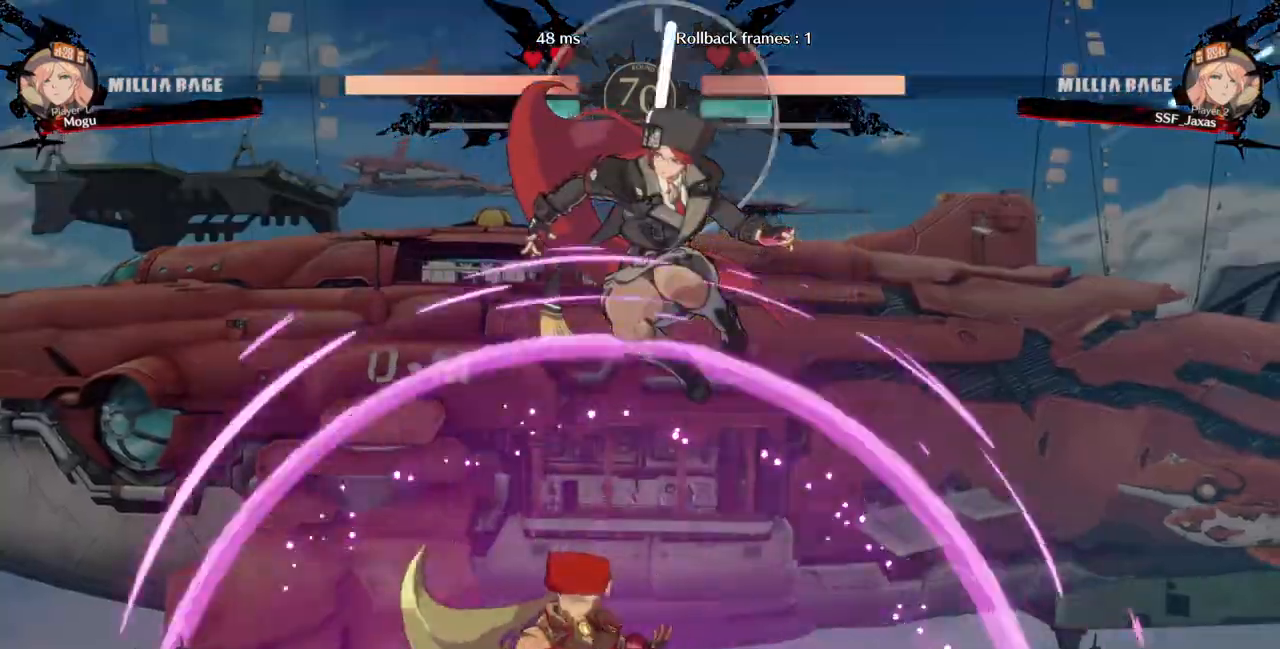
{"dt_ms": 500, "buttons": ["DPAD_LEFT"], "events": [[133, "DPAD_UP", "down"], [267, "DPAD_UP", "up"], [267, "R2", "down"], [333, "R2", "up"]]}
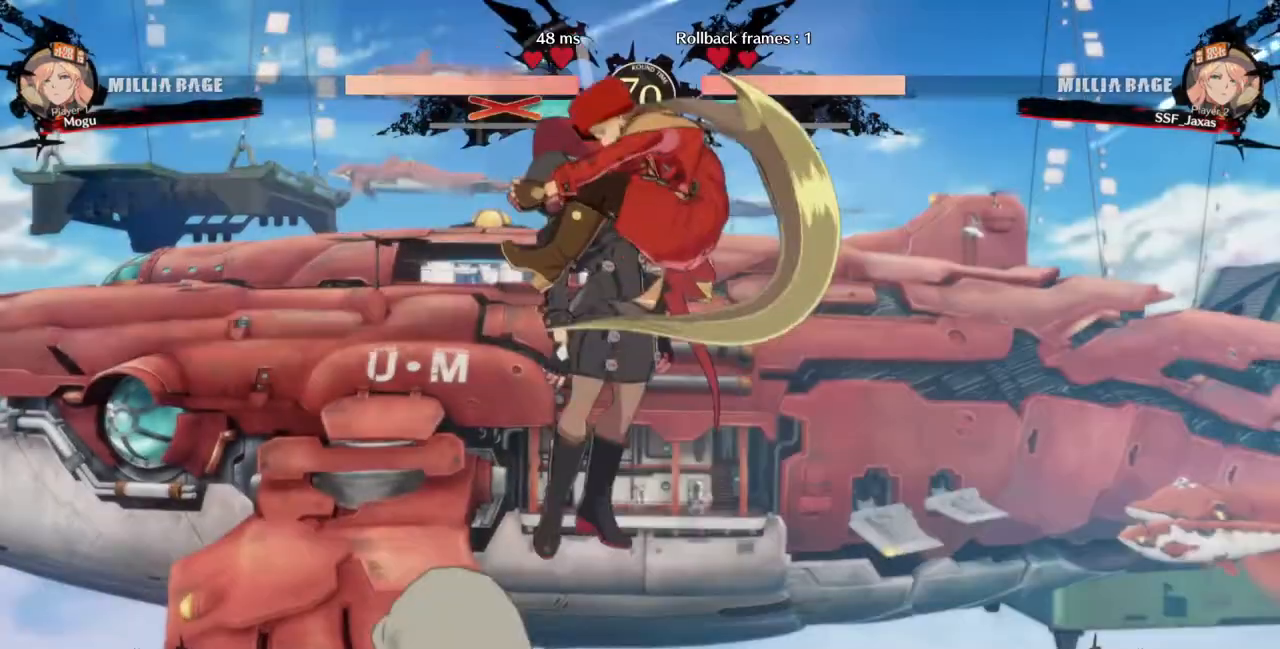
{"dt_ms": 500, "buttons": ["DPAD_LEFT"], "events": []}
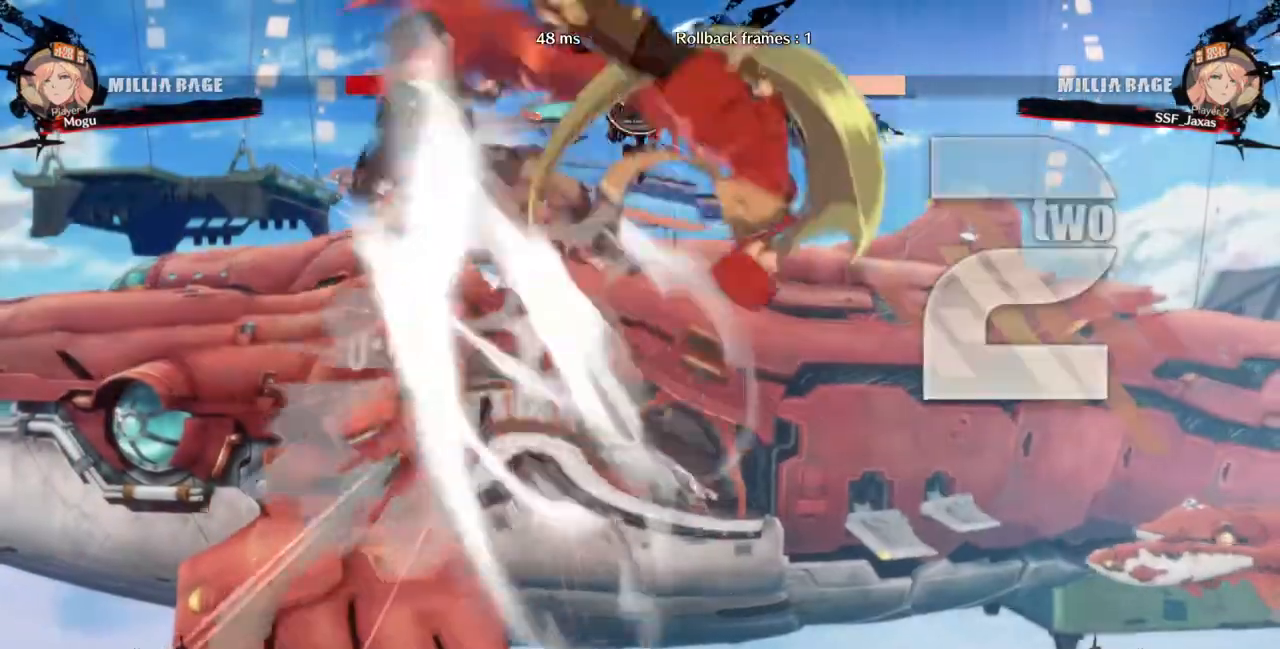
{"dt_ms": 500, "buttons": [], "events": [[267, "DPAD_LEFT", "up"]]}
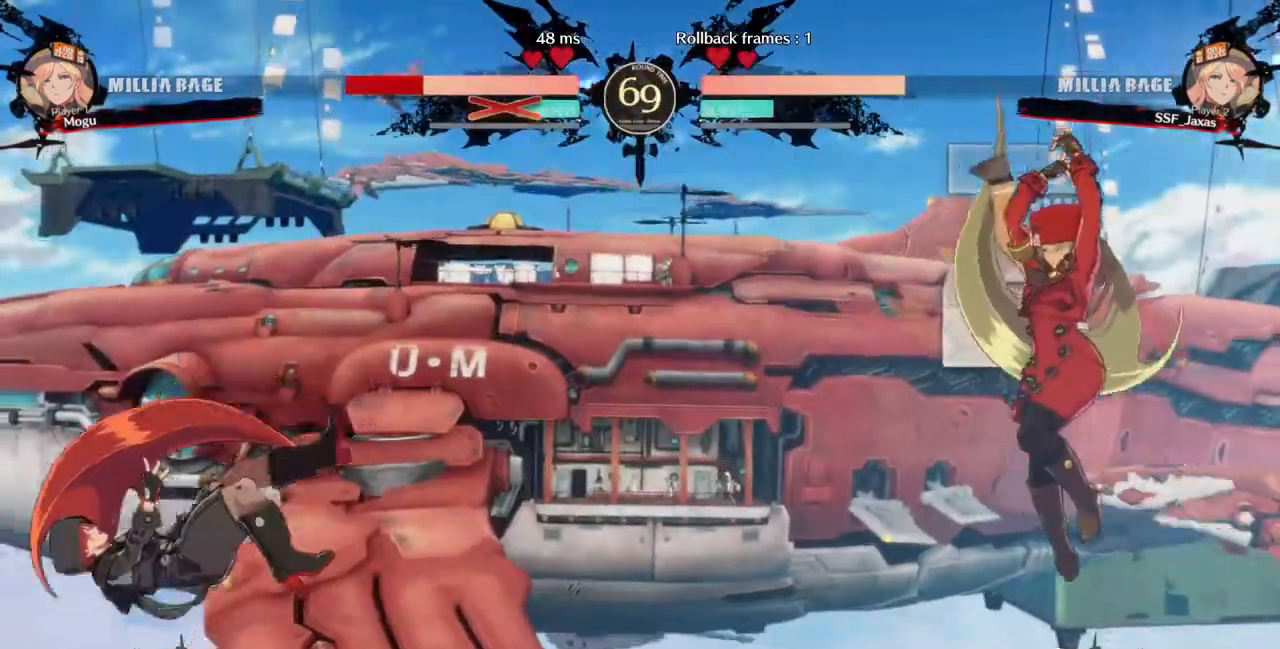
{"dt_ms": 500, "buttons": ["DPAD_LEFT"], "events": [[300, "DPAD_LEFT", "down"]]}
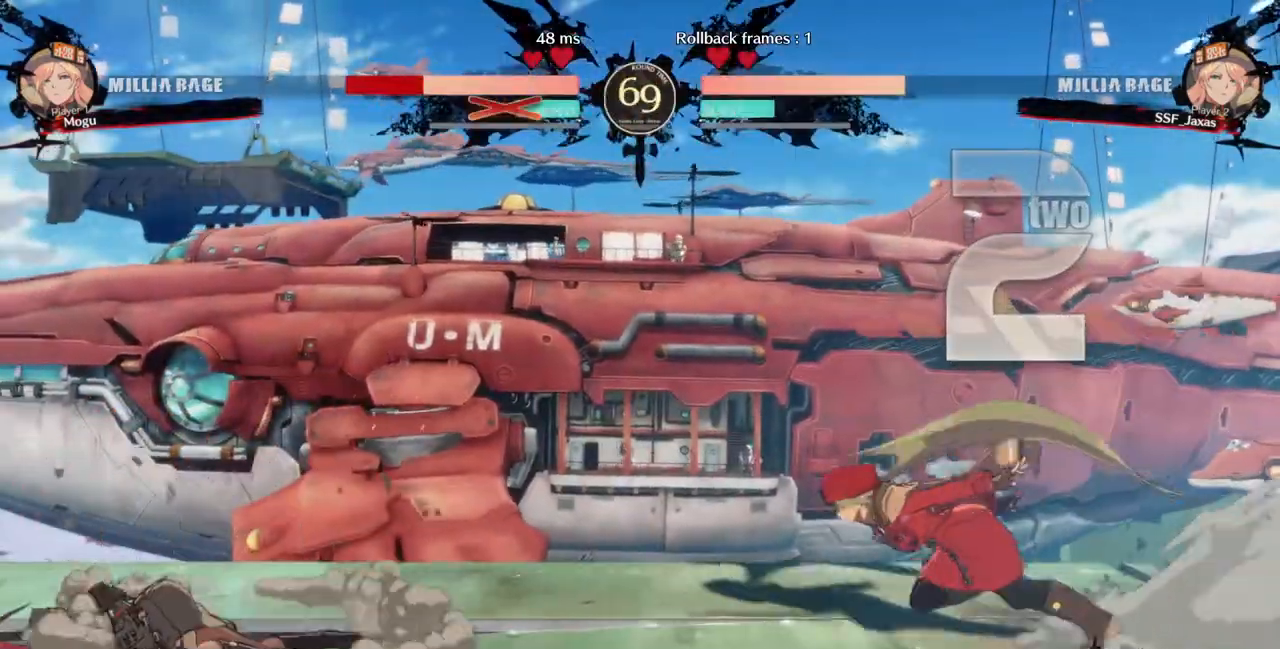
{"dt_ms": 500, "buttons": ["SQUARE", "DPAD_DOWN"]}
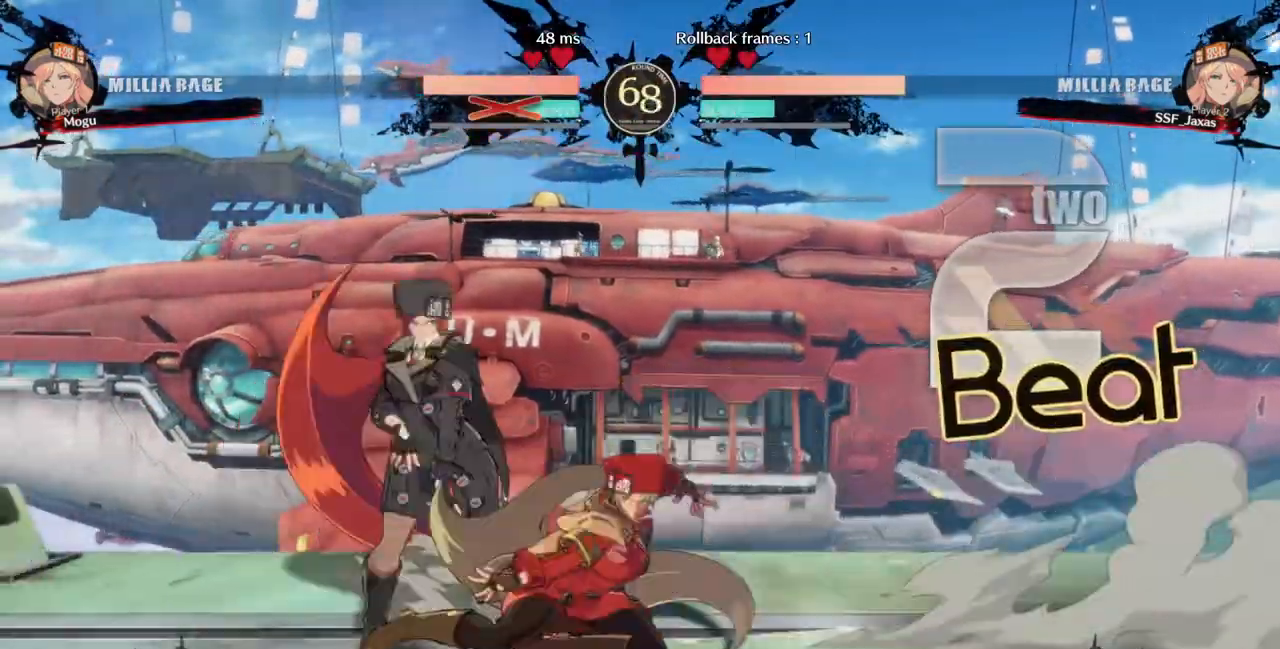
{"dt_ms": 1000, "buttons": ["DPAD_RIGHT"]}
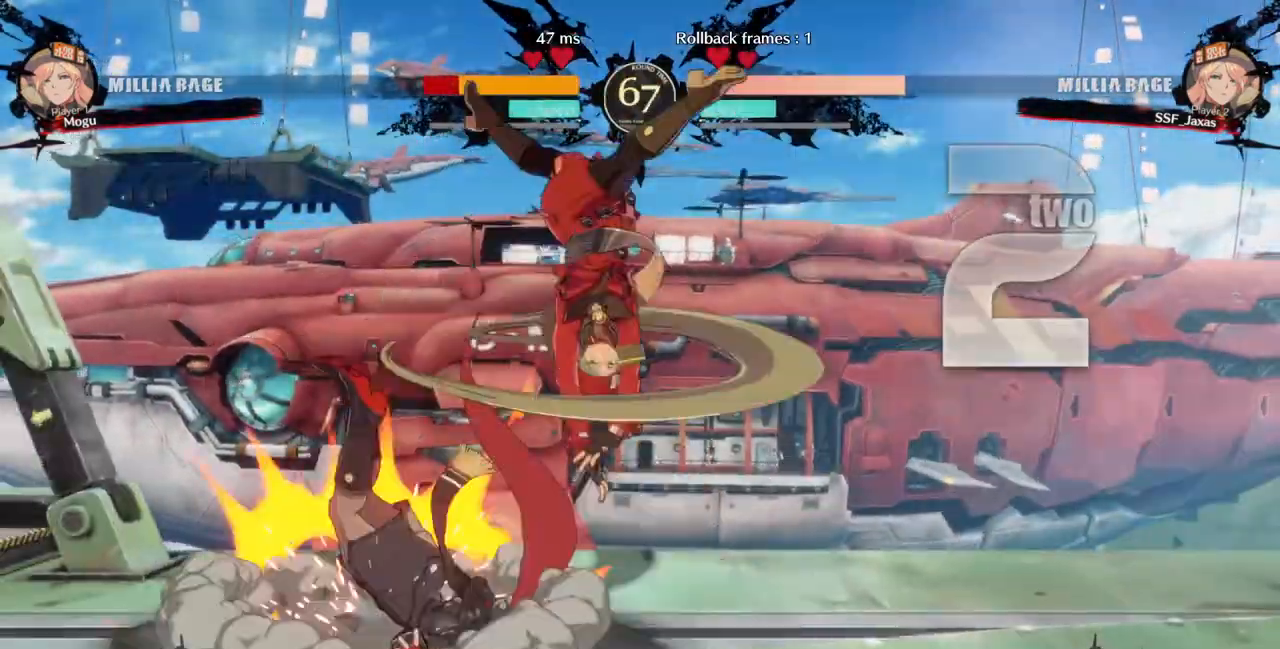
{"dt_ms": 1000, "buttons": ["DPAD_DOWN", "DPAD_RIGHT"]}
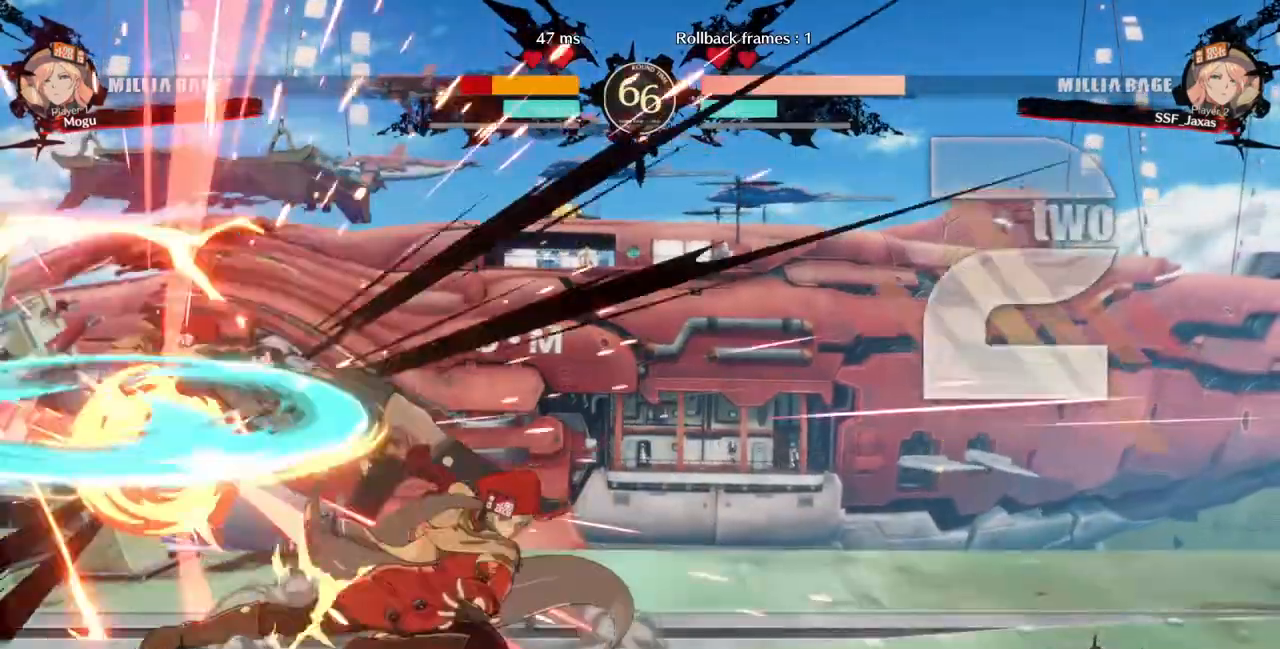
{"dt_ms": 500, "buttons": ["TRIANGLE"], "events": [[167, "DPAD_DOWN", "up"], [200, "DPAD_RIGHT", "up"], [267, "DPAD_LEFT", "down"], [333, "DPAD_LEFT", "up"], [400, "DPAD_LEFT", "down"], [500, "DPAD_LEFT", "up"], [500, "TRIANGLE", "down"]]}